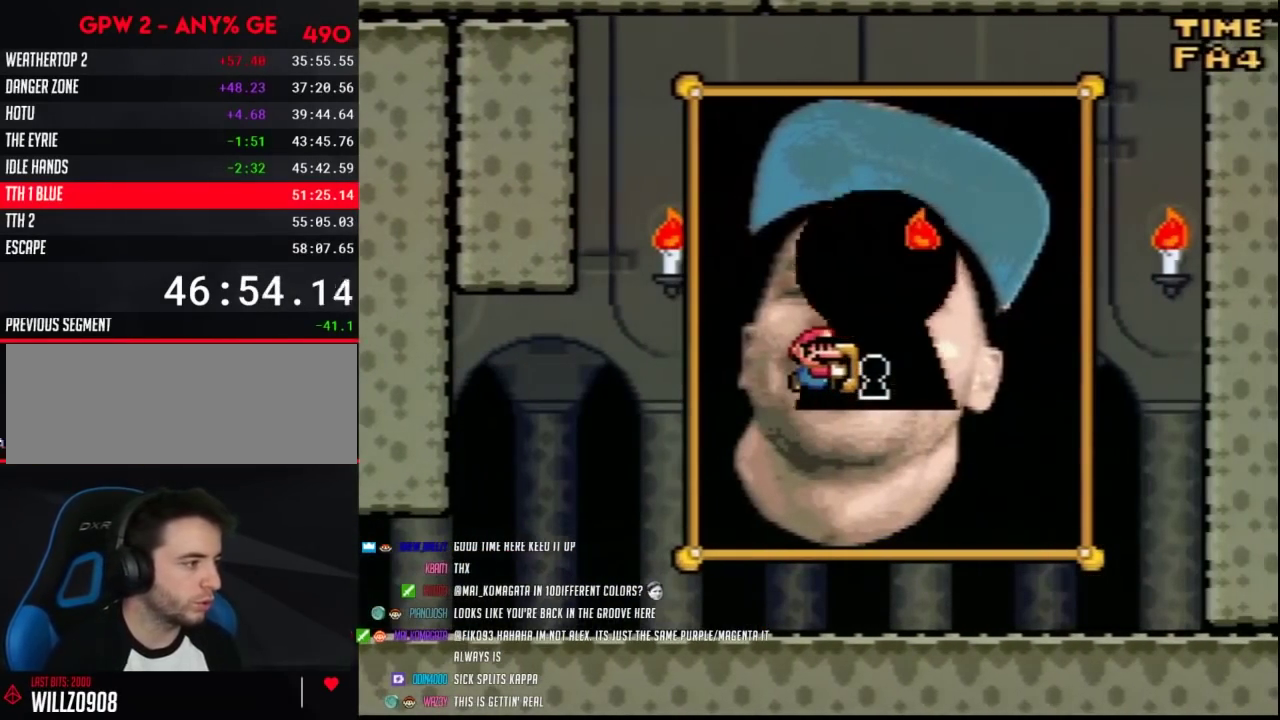
Gameplay with a controller (Nintendo layout); each line is a JSON object with the inputs held at the frame after it. "events" lists button and stick changes between this image and that frame as [ms after this image, input, new state], when the widget could be followed in between. Not read: L3 R3.
{"buttons": [], "events": [[67, "Y", "up"]]}
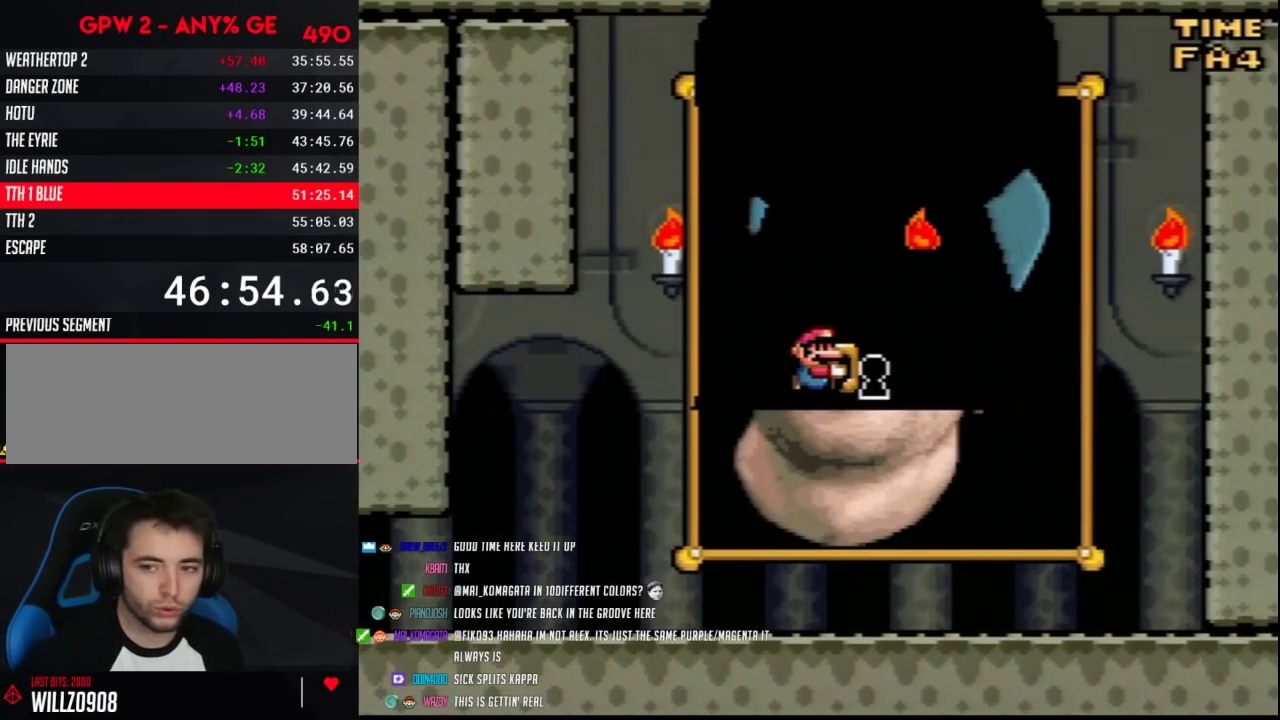
{"buttons": [], "events": []}
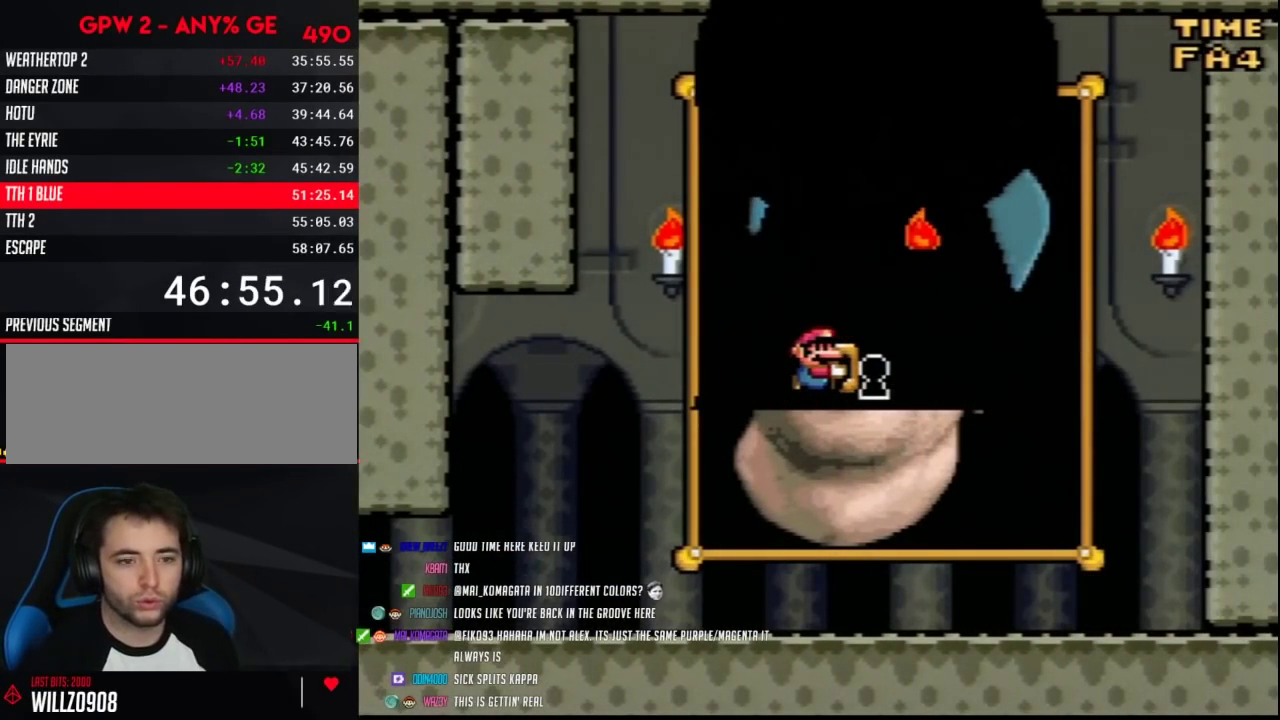
{"buttons": [], "events": []}
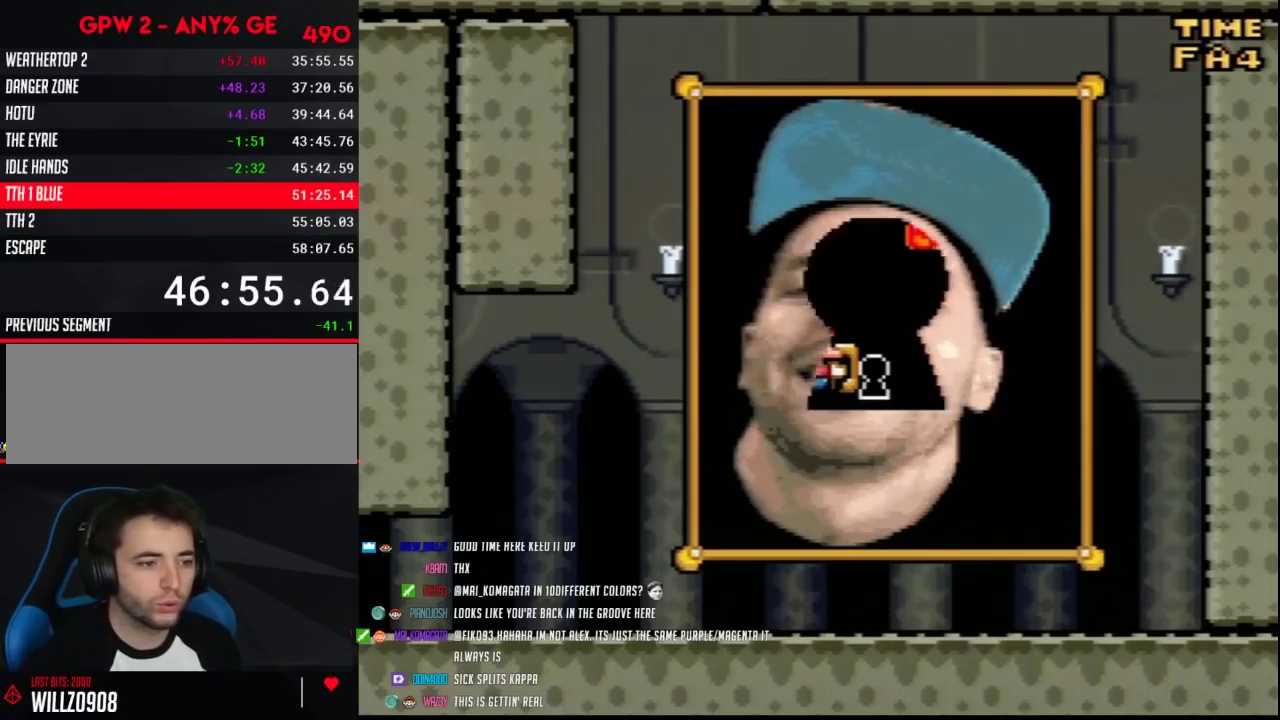
{"buttons": [], "events": []}
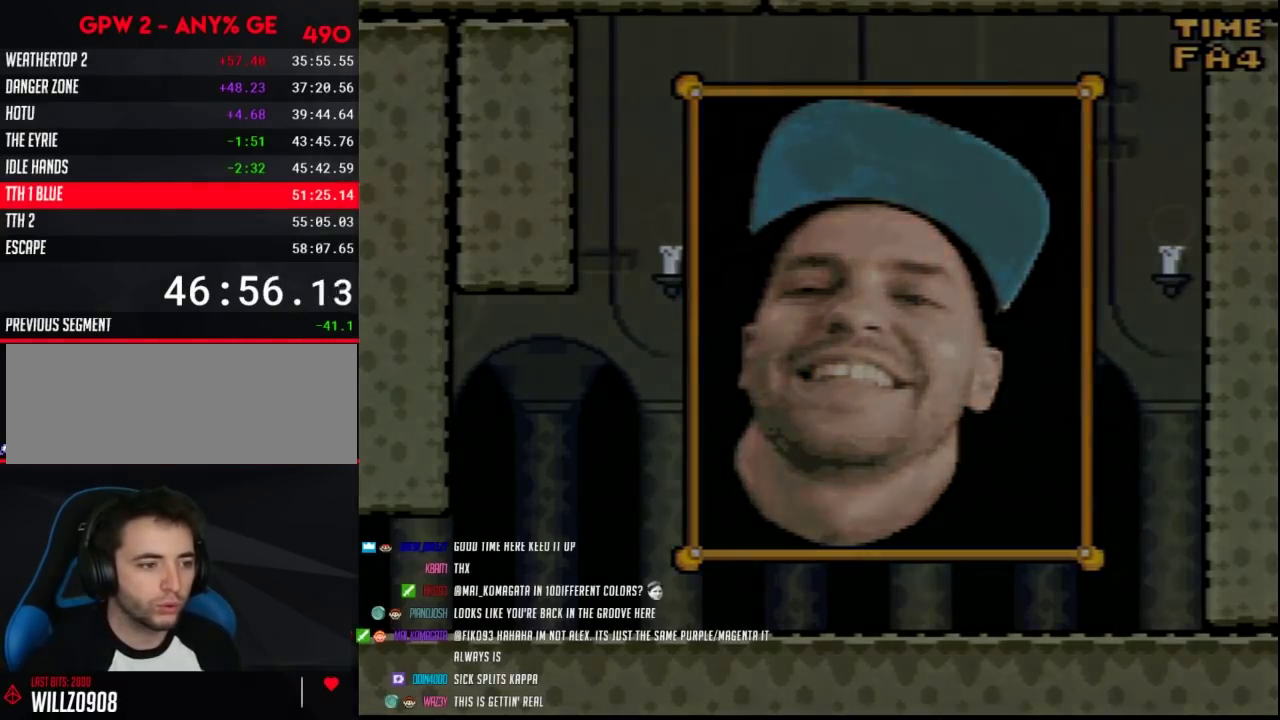
{"buttons": [], "events": []}
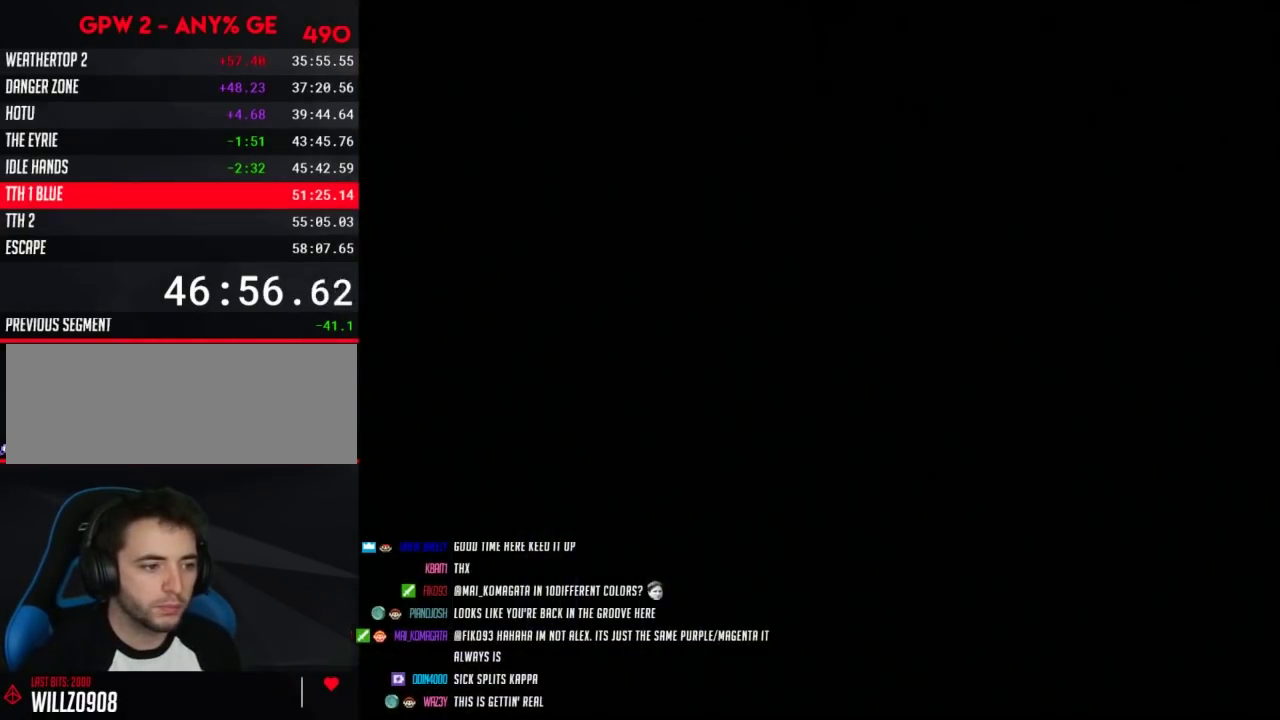
{"buttons": [], "events": []}
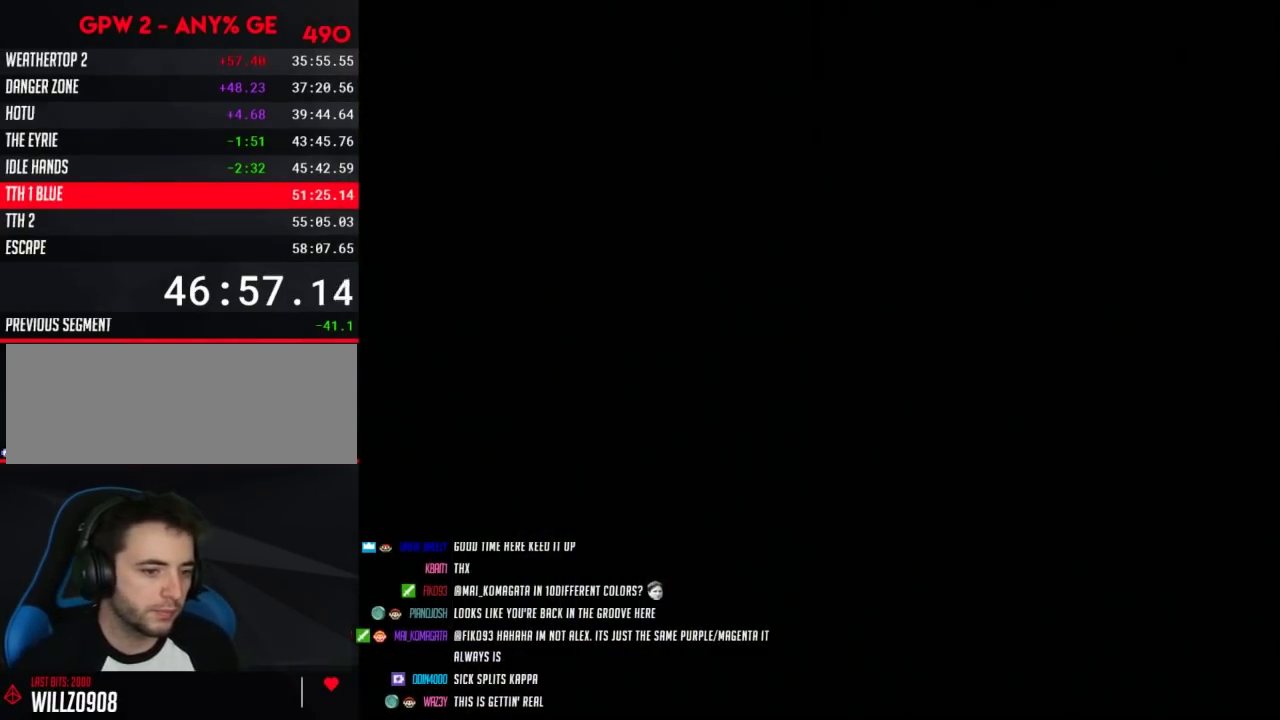
{"buttons": [], "events": []}
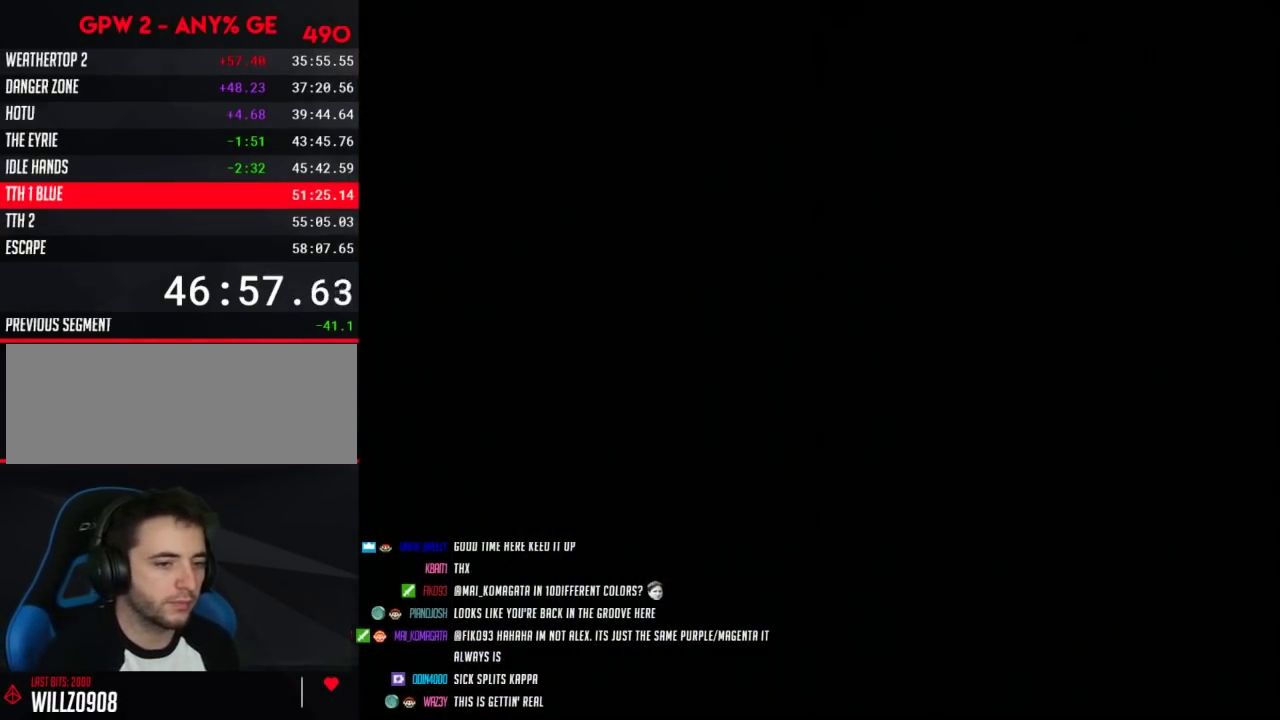
{"buttons": [], "events": []}
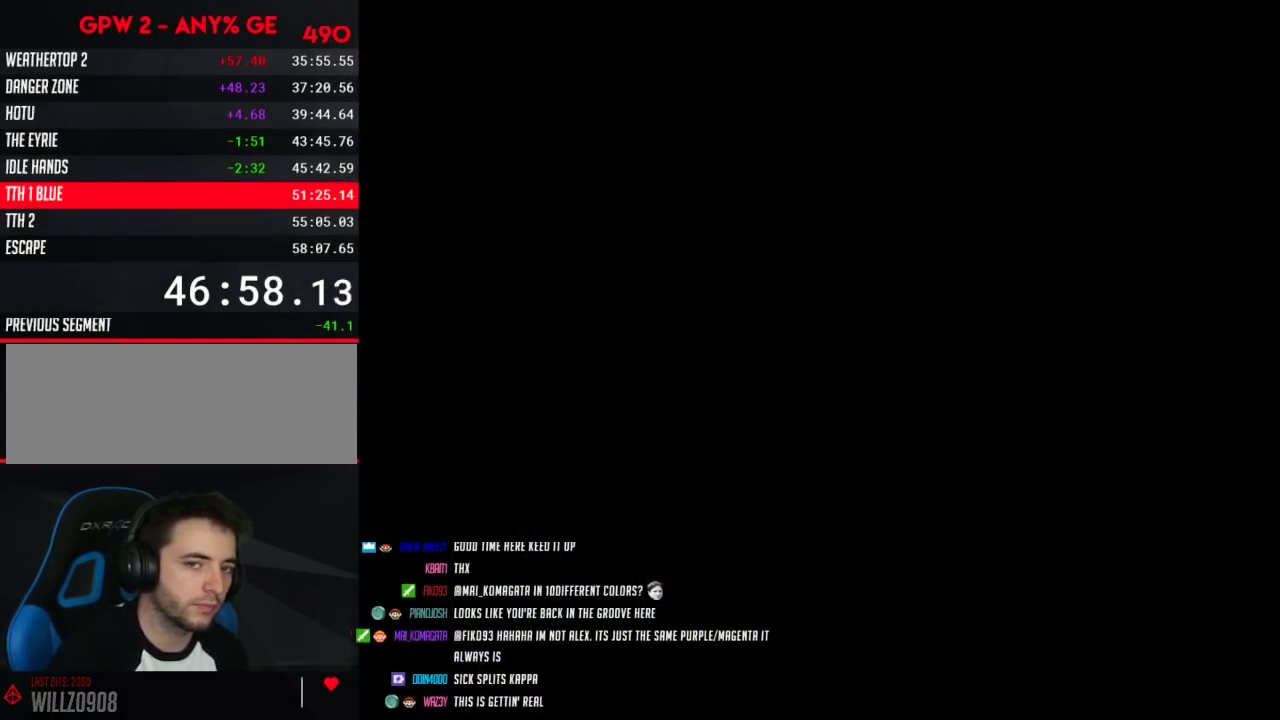
{"buttons": [], "events": []}
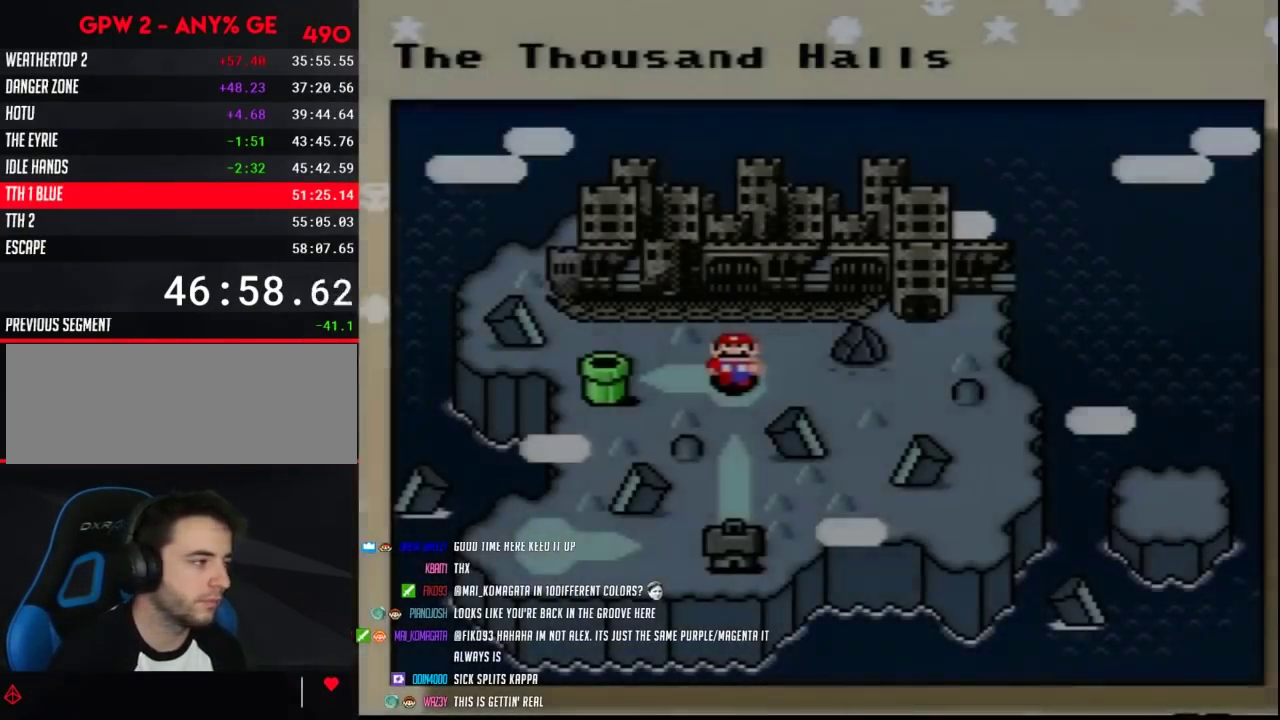
{"buttons": [], "events": [[33, "Y", "down"], [250, "Y", "up"], [383, "DPAD_RIGHT", "down"], [467, "DPAD_RIGHT", "up"]]}
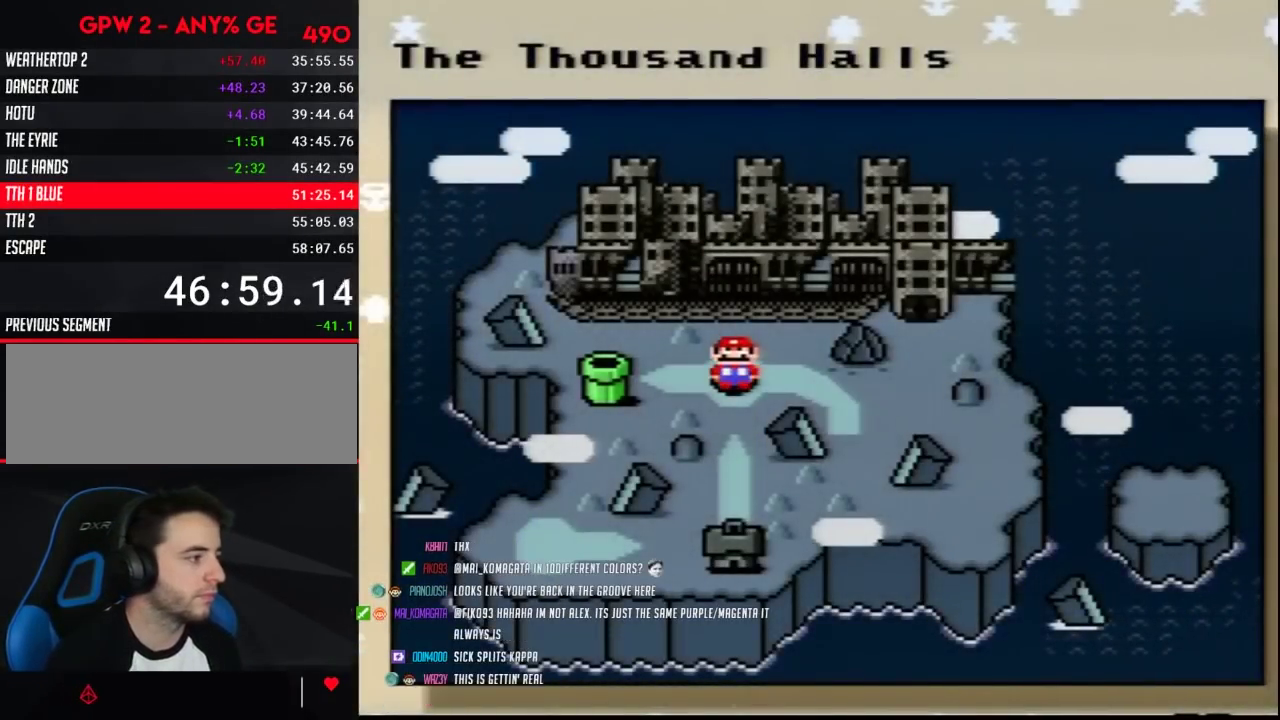
{"buttons": ["DPAD_RIGHT"], "events": [[67, "DPAD_RIGHT", "down"], [150, "DPAD_RIGHT", "up"], [217, "DPAD_RIGHT", "down"], [317, "DPAD_RIGHT", "up"], [433, "DPAD_RIGHT", "down"]]}
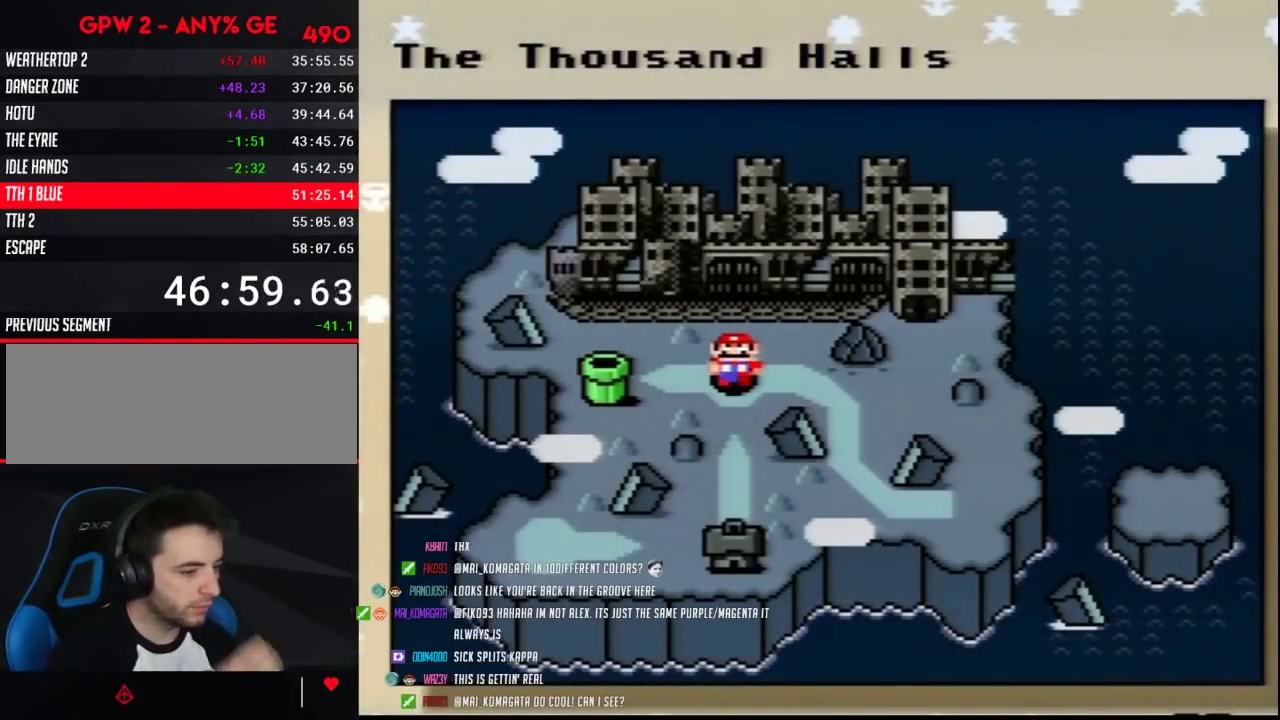
{"buttons": [], "events": [[67, "DPAD_RIGHT", "up"]]}
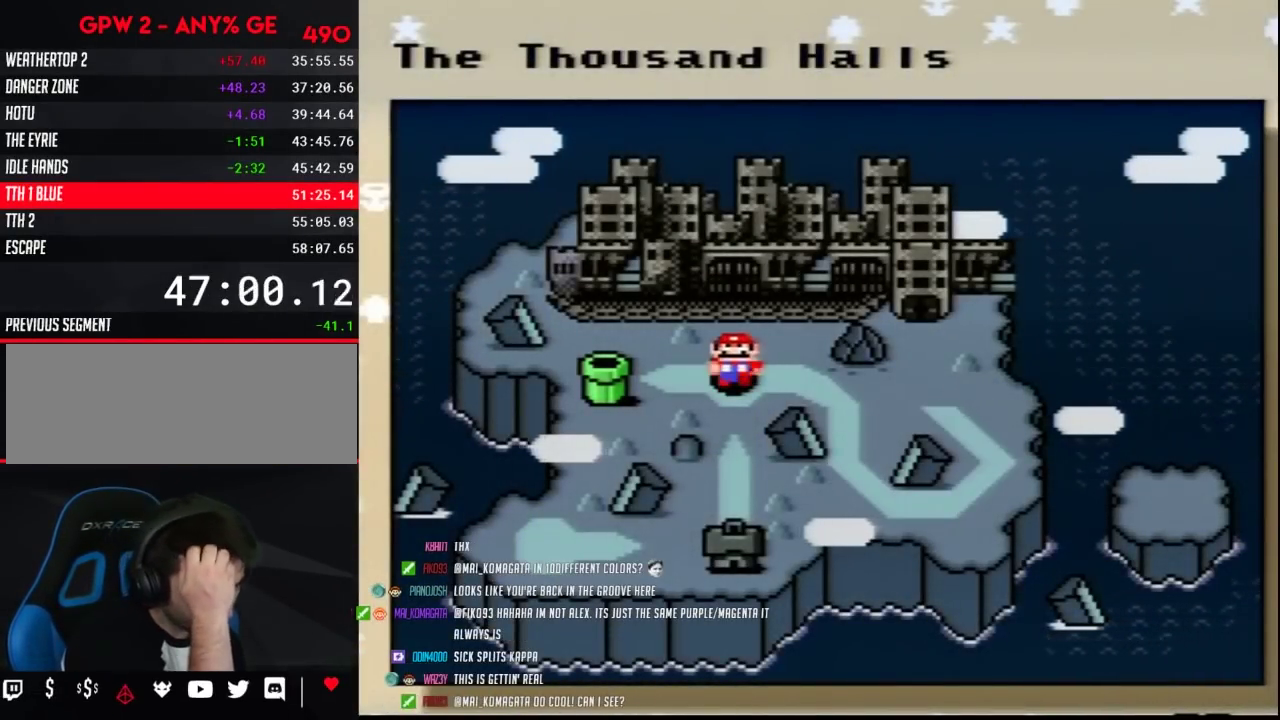
{"buttons": [], "events": []}
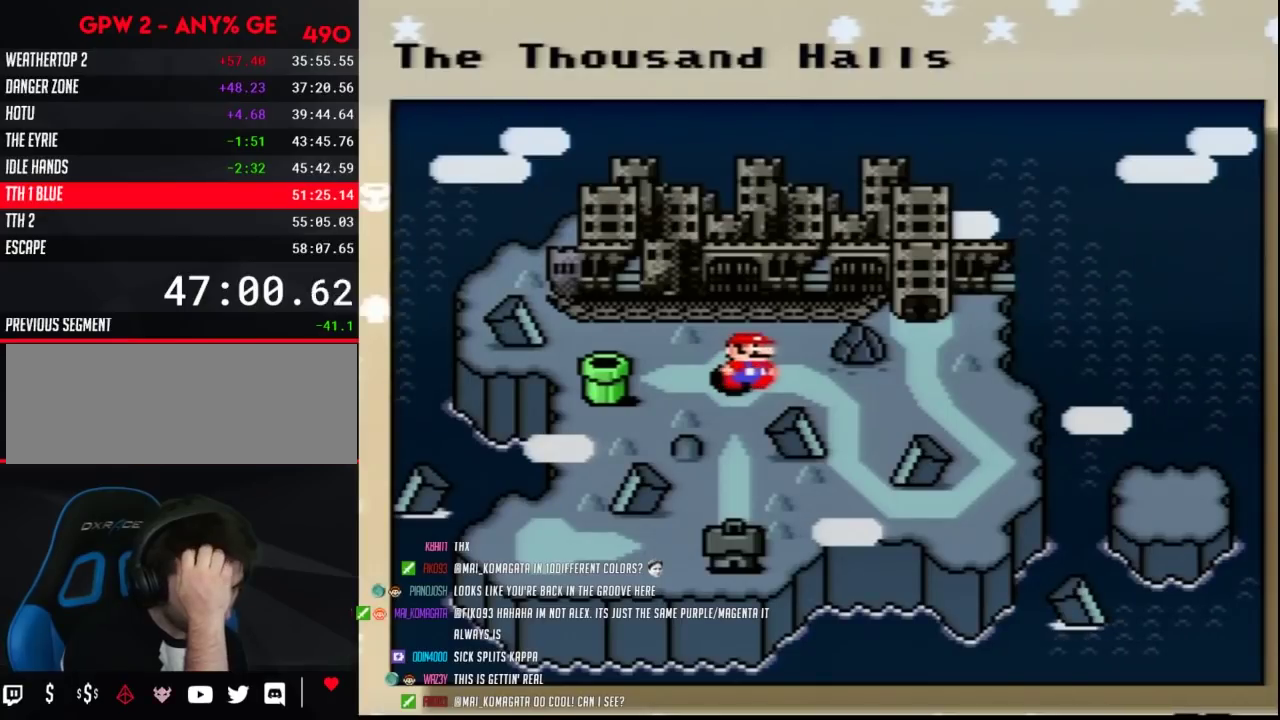
{"buttons": ["DPAD_RIGHT"], "events": [[500, "DPAD_RIGHT", "down"]]}
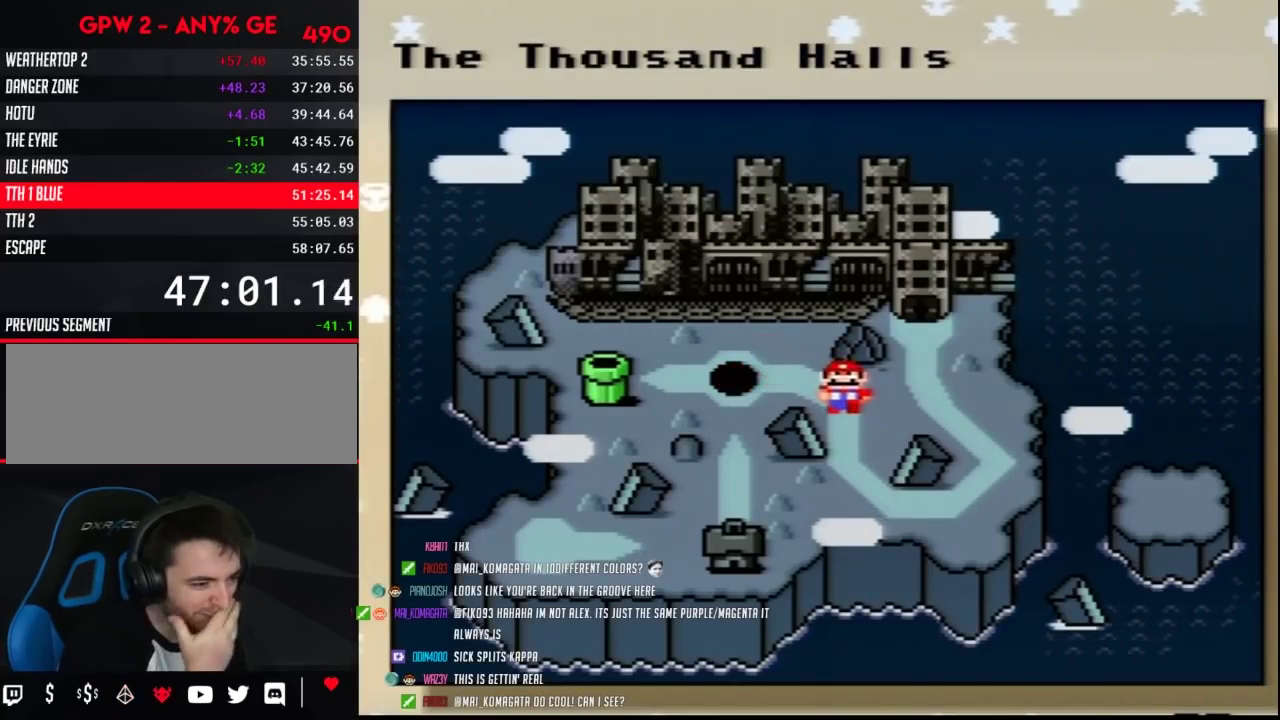
{"buttons": [], "events": [[133, "DPAD_RIGHT", "up"], [250, "DPAD_RIGHT", "down"], [400, "DPAD_RIGHT", "up"]]}
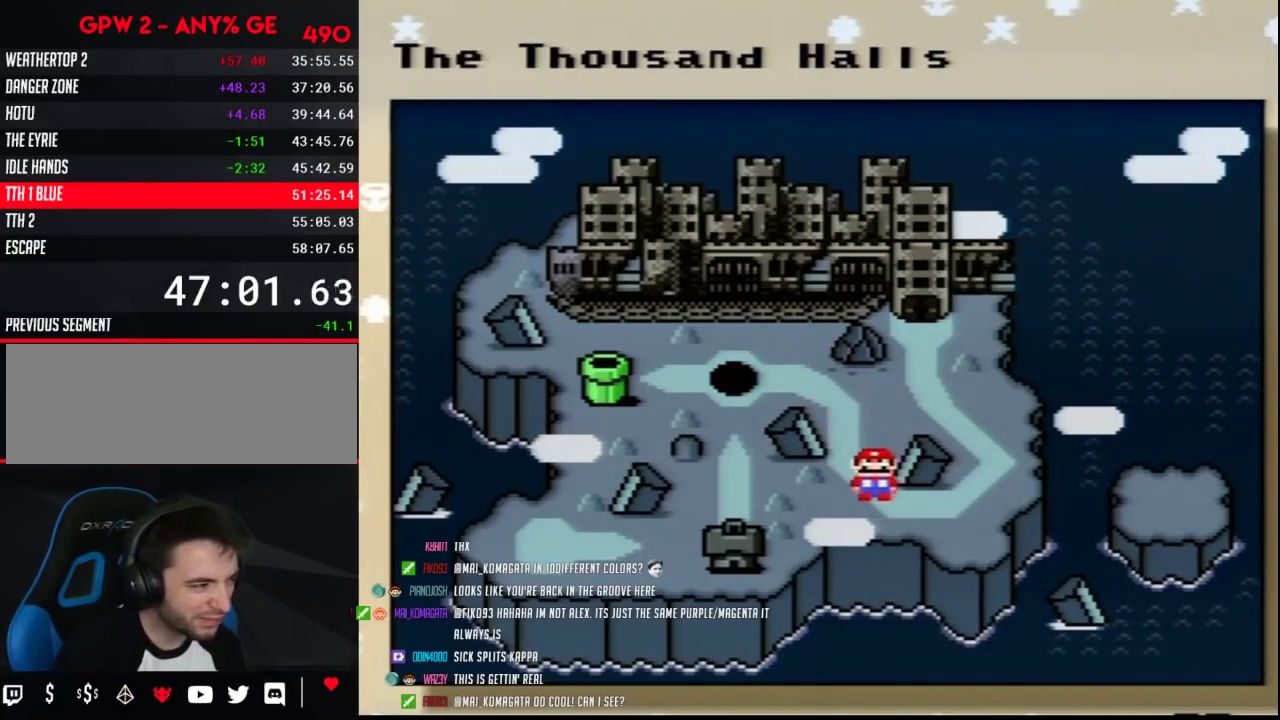
{"buttons": [], "events": [[33, "DPAD_RIGHT", "down"], [117, "DPAD_RIGHT", "up"], [250, "DPAD_RIGHT", "down"], [383, "DPAD_RIGHT", "up"]]}
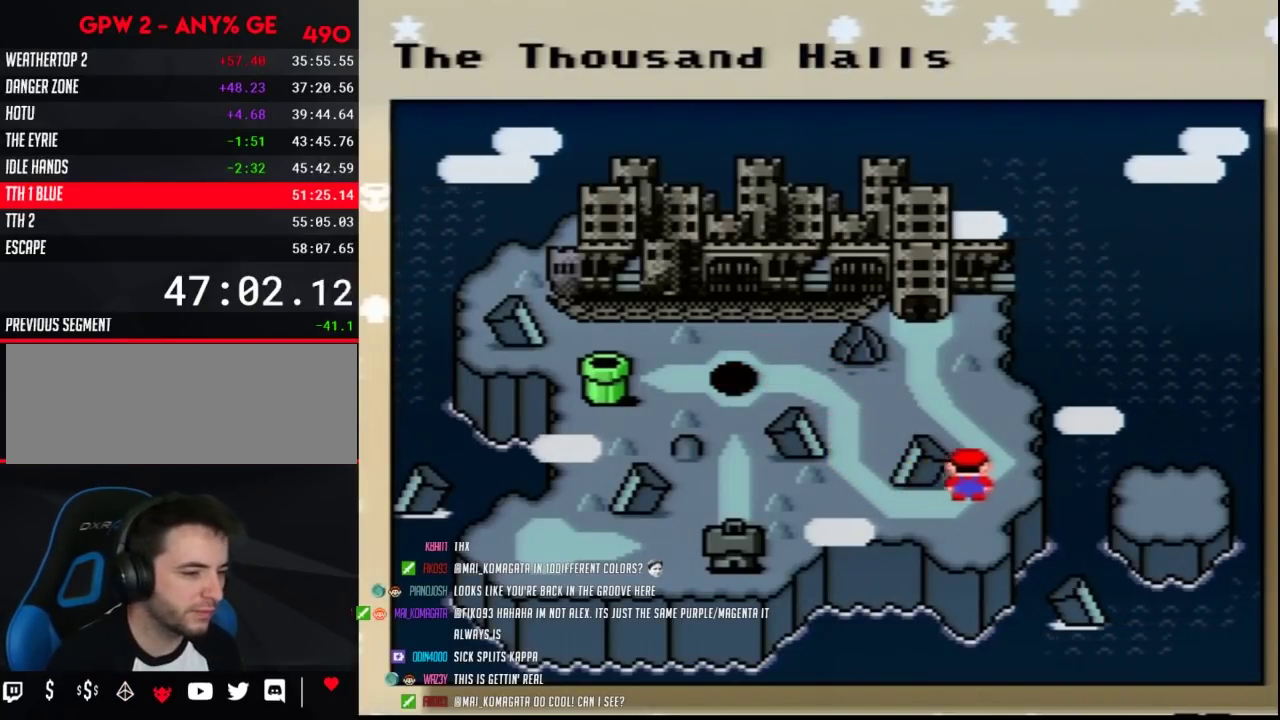
{"buttons": [], "events": [[183, "A", "down"], [283, "A", "up"], [350, "A", "down"], [433, "A", "up"]]}
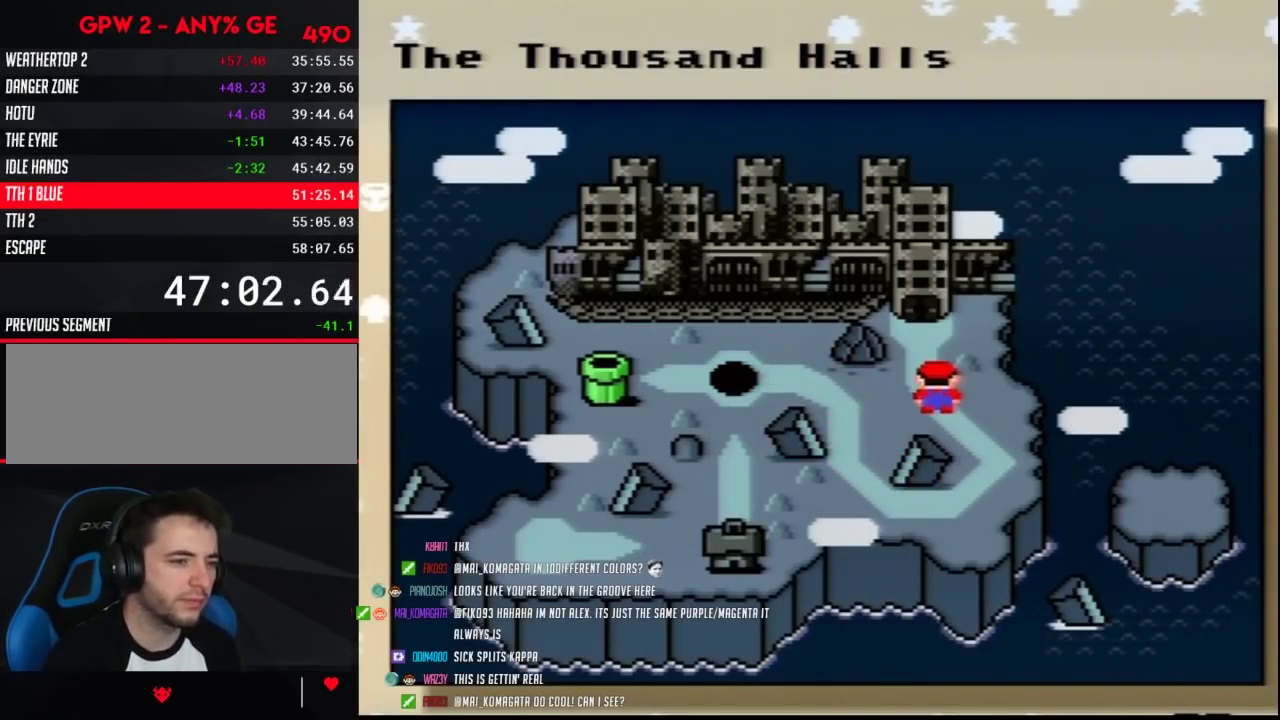
{"buttons": ["A"], "events": [[33, "A", "down"], [100, "A", "up"], [183, "A", "down"], [250, "A", "up"], [317, "A", "down"], [367, "A", "up"], [467, "A", "down"]]}
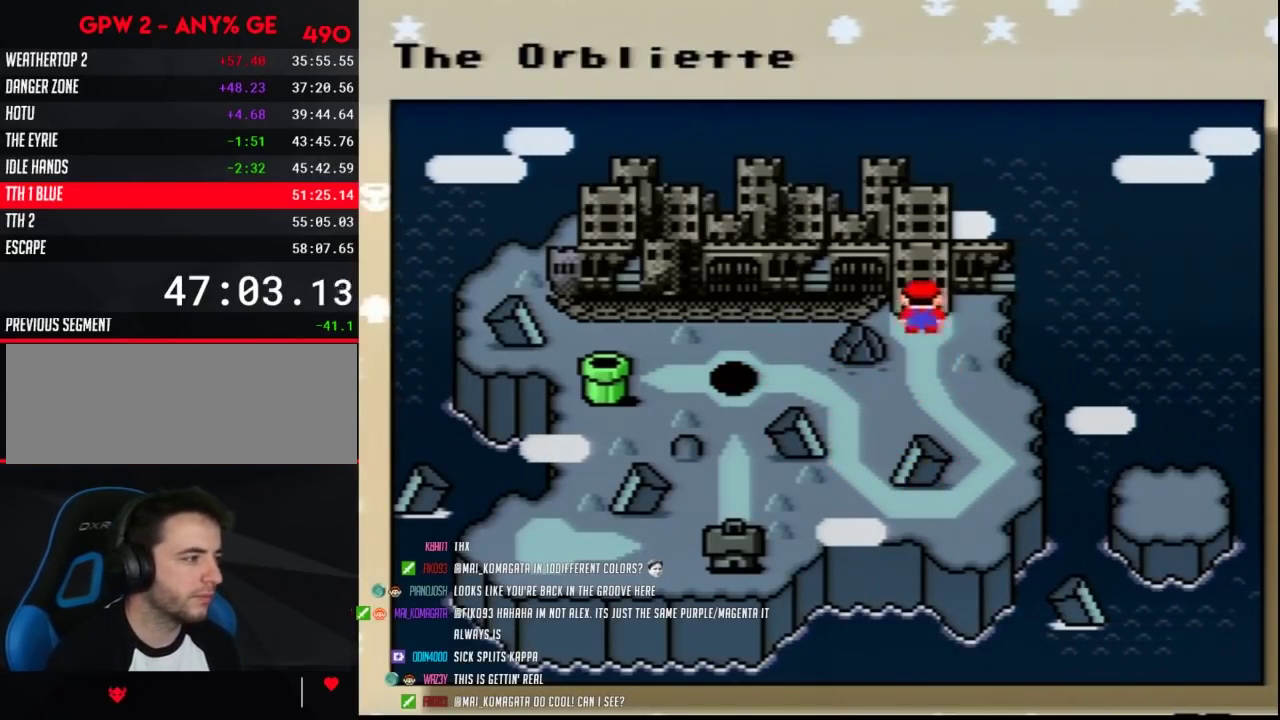
{"buttons": [], "events": [[33, "A", "up"], [100, "A", "down"], [183, "A", "up"], [250, "A", "down"], [317, "A", "up"], [383, "A", "down"], [467, "A", "up"]]}
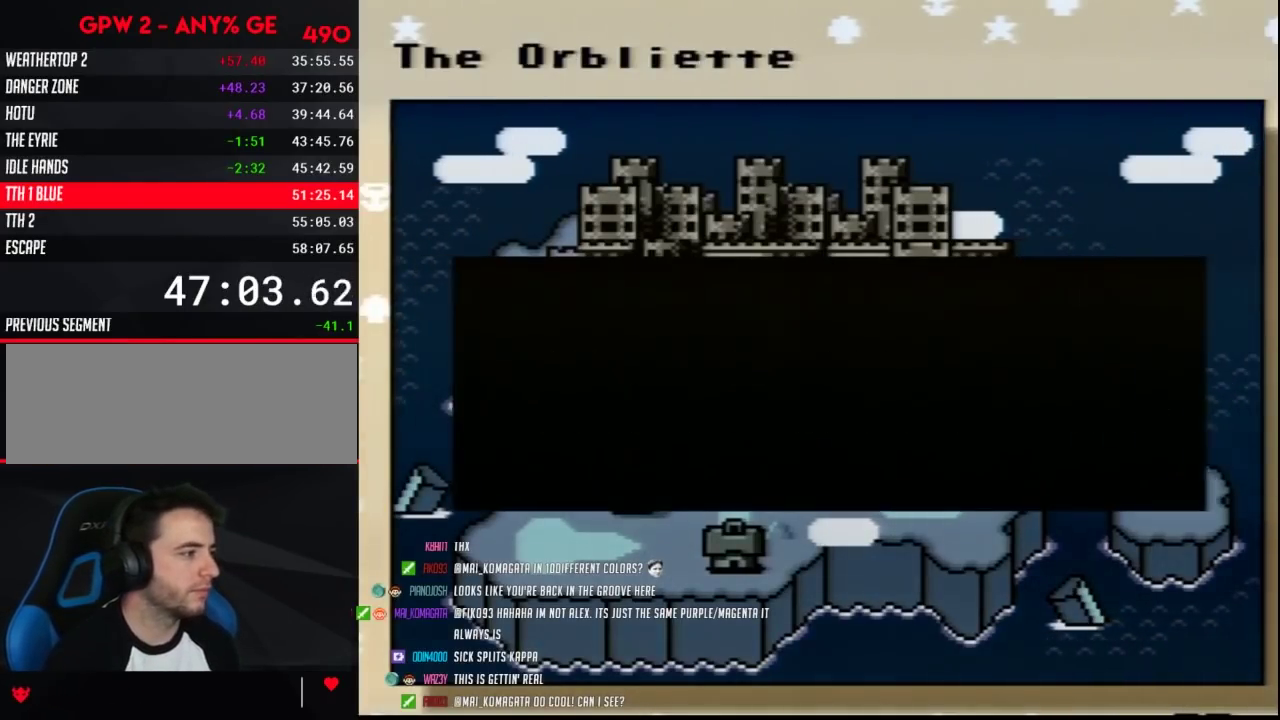
{"buttons": ["A"], "events": [[33, "A", "down"], [117, "A", "up"], [183, "A", "down"], [417, "A", "up"], [467, "A", "down"]]}
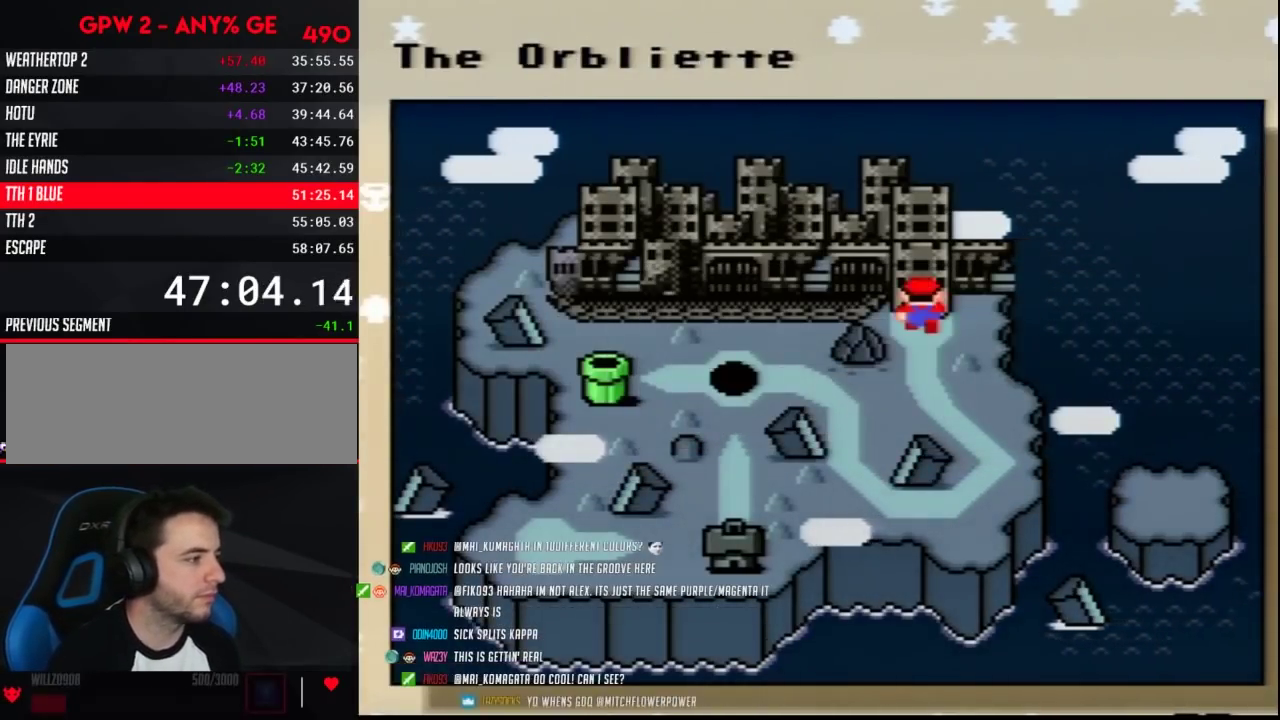
{"buttons": [], "events": [[33, "A", "up"], [100, "A", "down"], [150, "A", "up"], [217, "A", "down"], [317, "A", "up"], [383, "A", "down"], [500, "A", "up"]]}
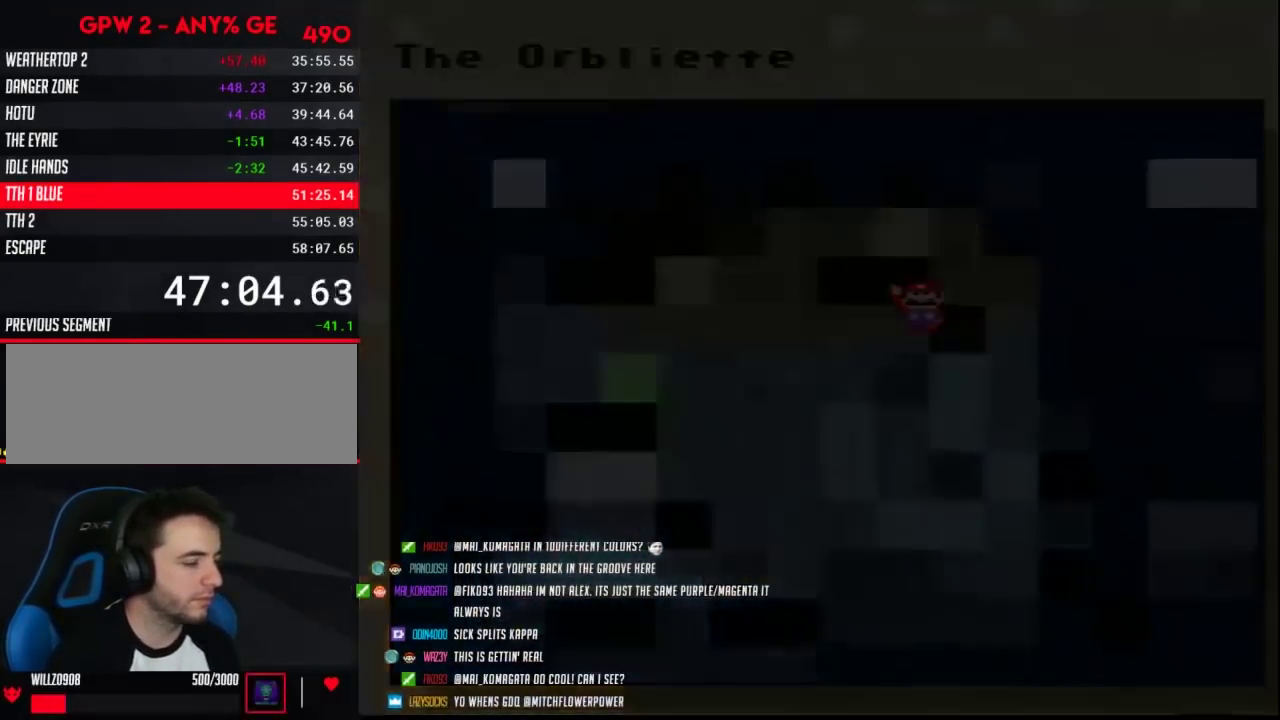
{"buttons": ["Y"], "events": [[67, "Y", "down"]]}
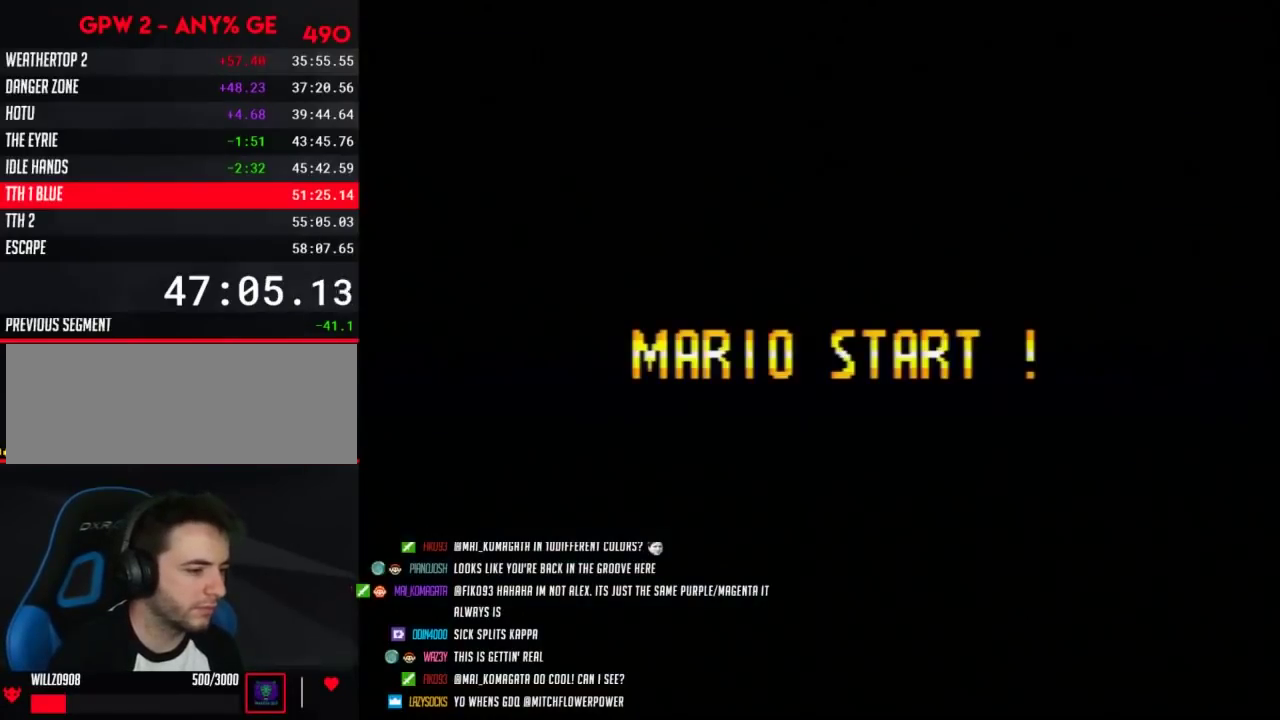
{"buttons": ["Y"], "events": []}
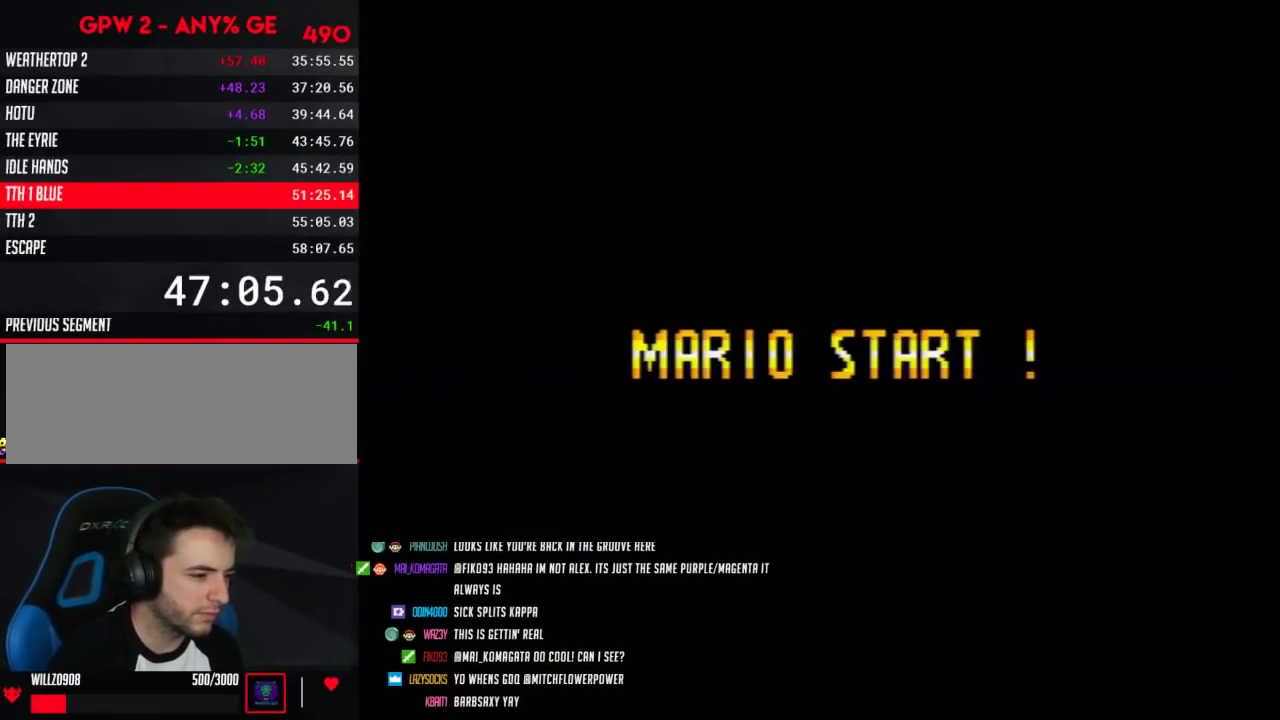
{"buttons": ["Y"], "events": []}
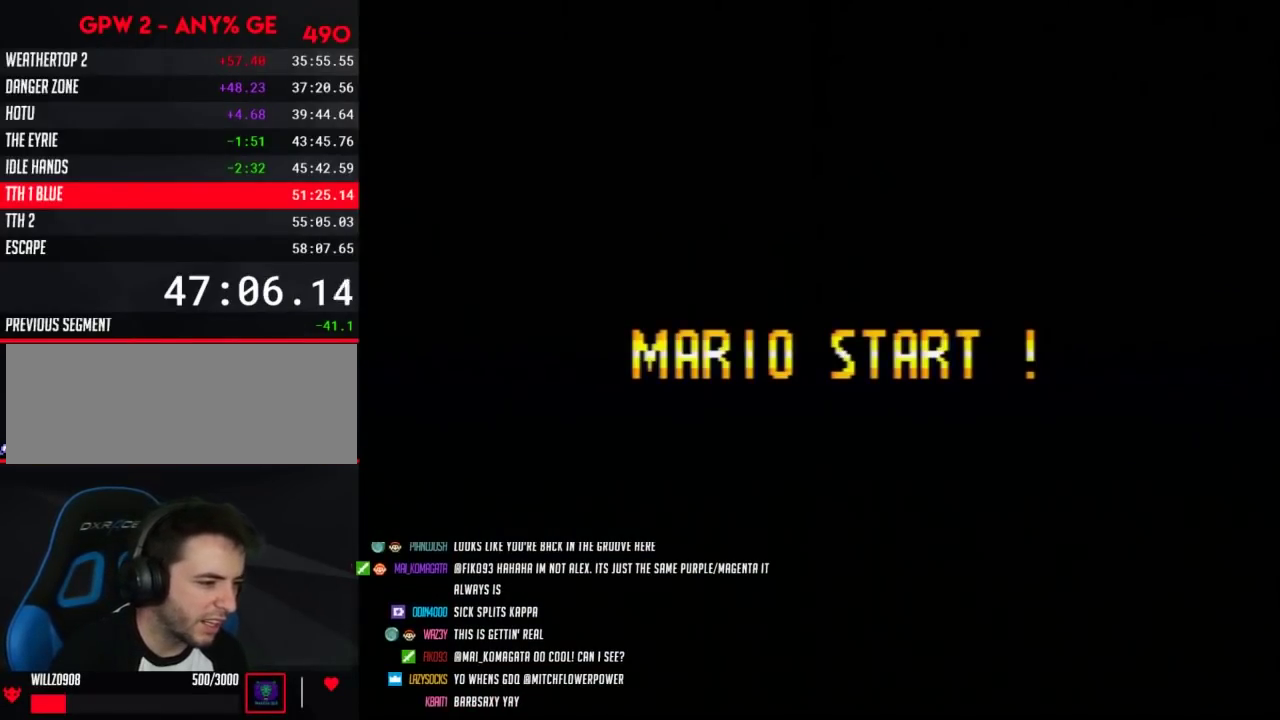
{"buttons": ["Y"], "events": []}
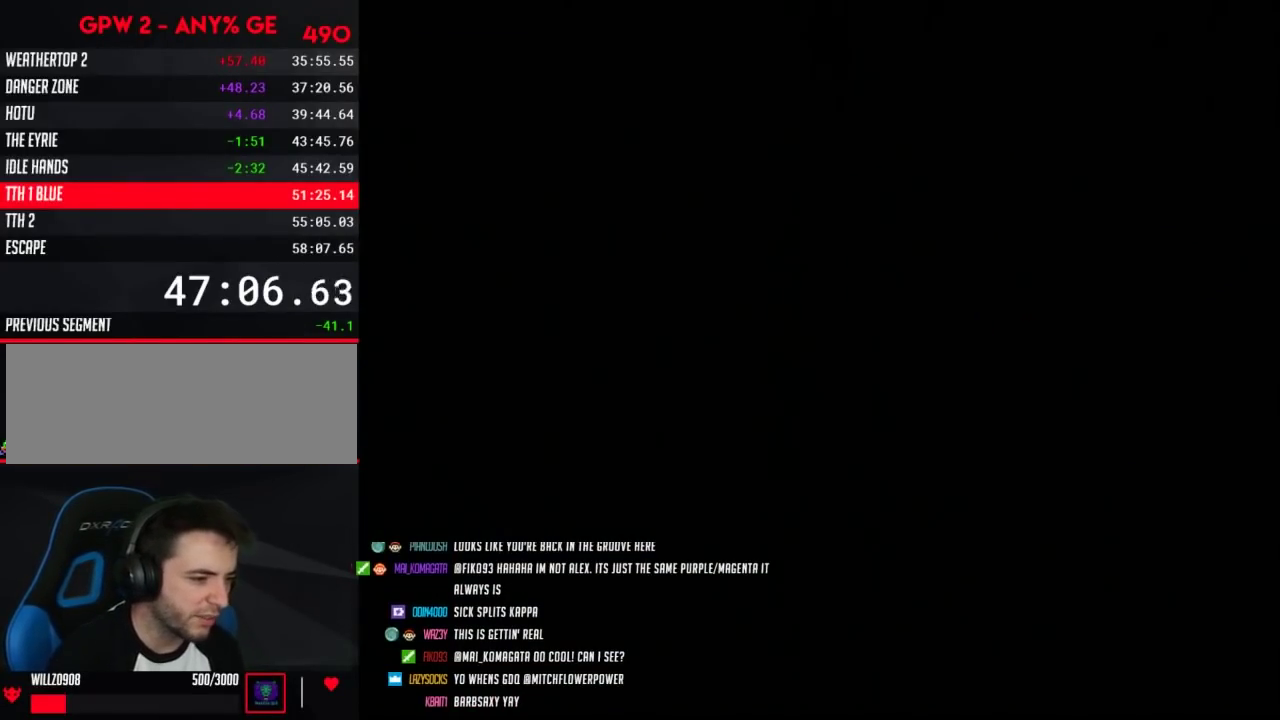
{"buttons": ["Y"], "events": []}
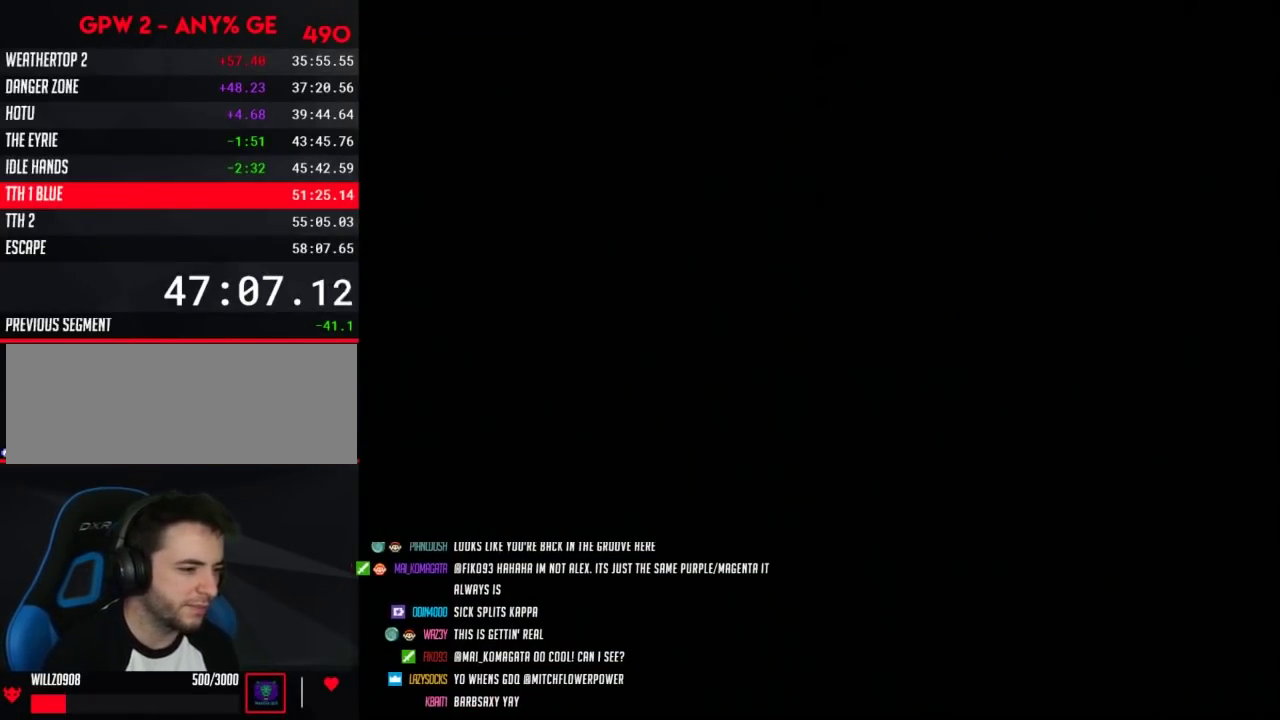
{"buttons": ["Y"], "events": []}